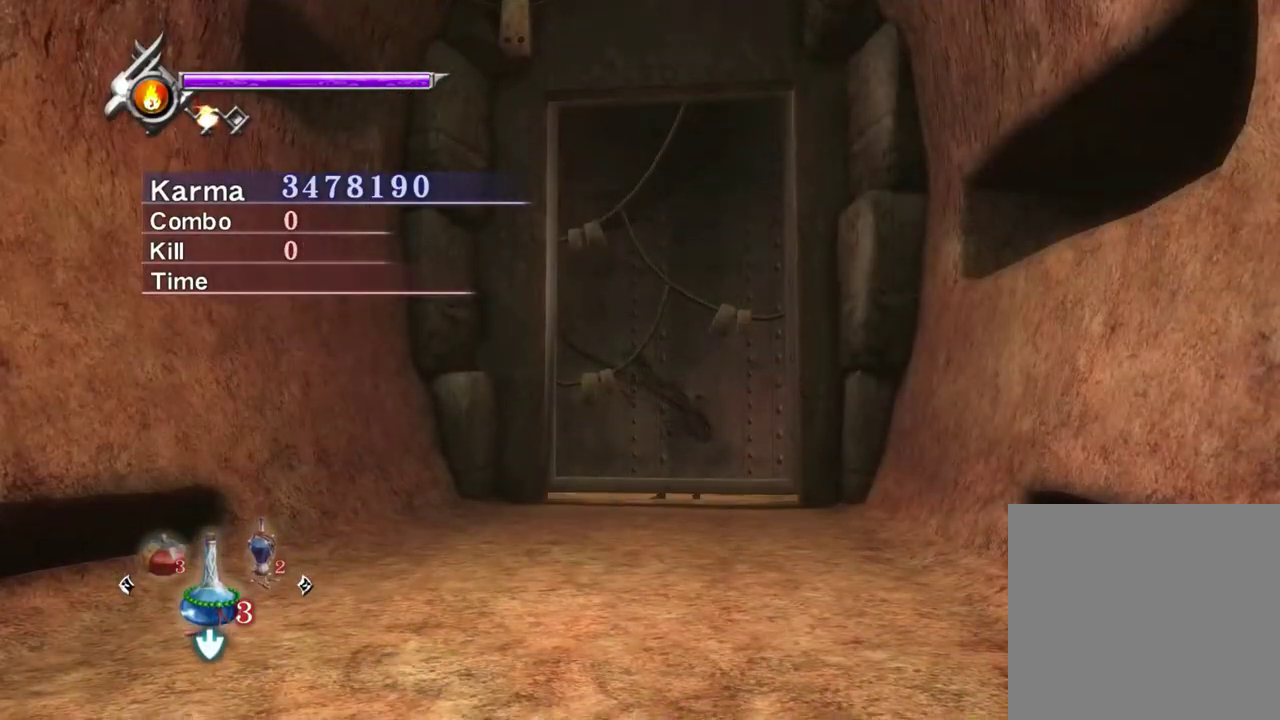
Gameplay with a controller (Xbox layout); each line is a JSON object with the inputs held at the frame after it (dt_ms = milliseconds from this image to that frame). "events" lists button and stick changes between this image and that frame as [ms after this image, input, new state], when the widget could be followed in between. Not read: L3 R3.
{"dt_ms": 400, "buttons": ["B", "L2"], "left_stick": "down", "right_stick": "center", "events": [[367, "B", "down"], [383, "left_stick", "down"]]}
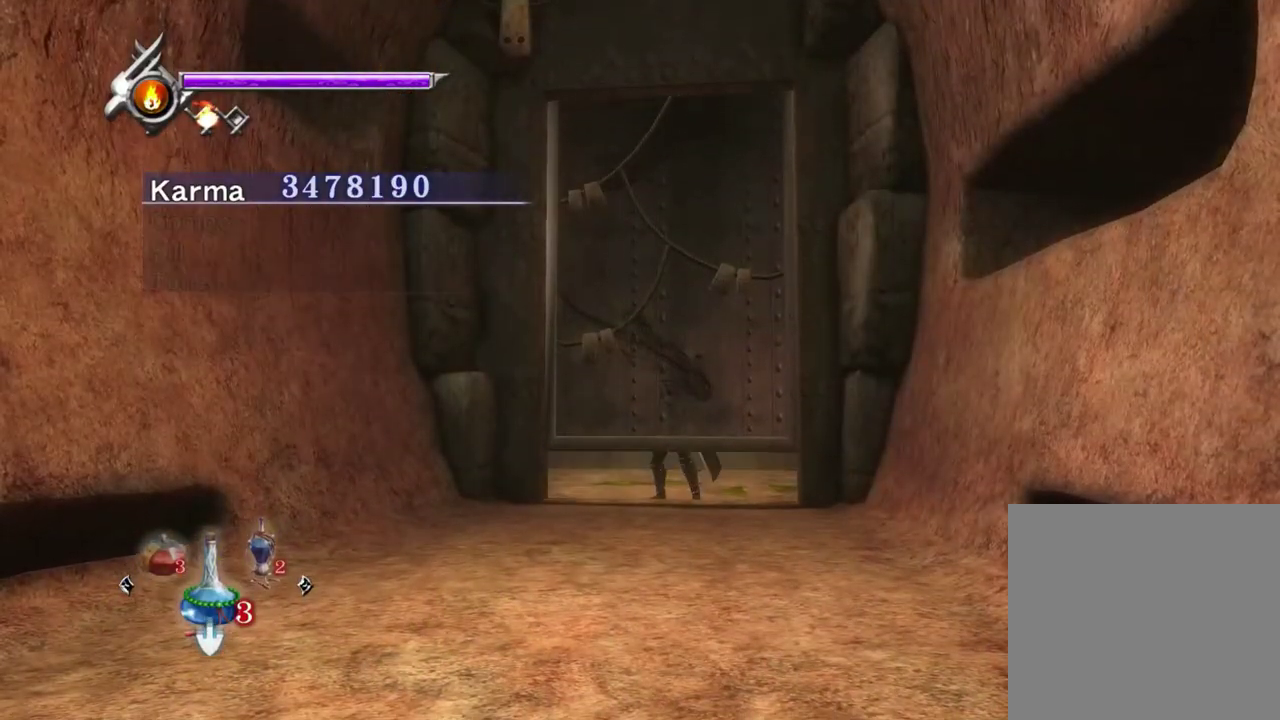
{"dt_ms": 500, "buttons": ["L2", "R2"], "left_stick": "center", "right_stick": "up", "events": [[83, "B", "up"], [150, "R1", "down"], [167, "A", "down"], [200, "left_stick", "center"], [283, "A", "up"], [283, "R1", "up"], [367, "right_stick", "up"], [500, "R2", "down"]]}
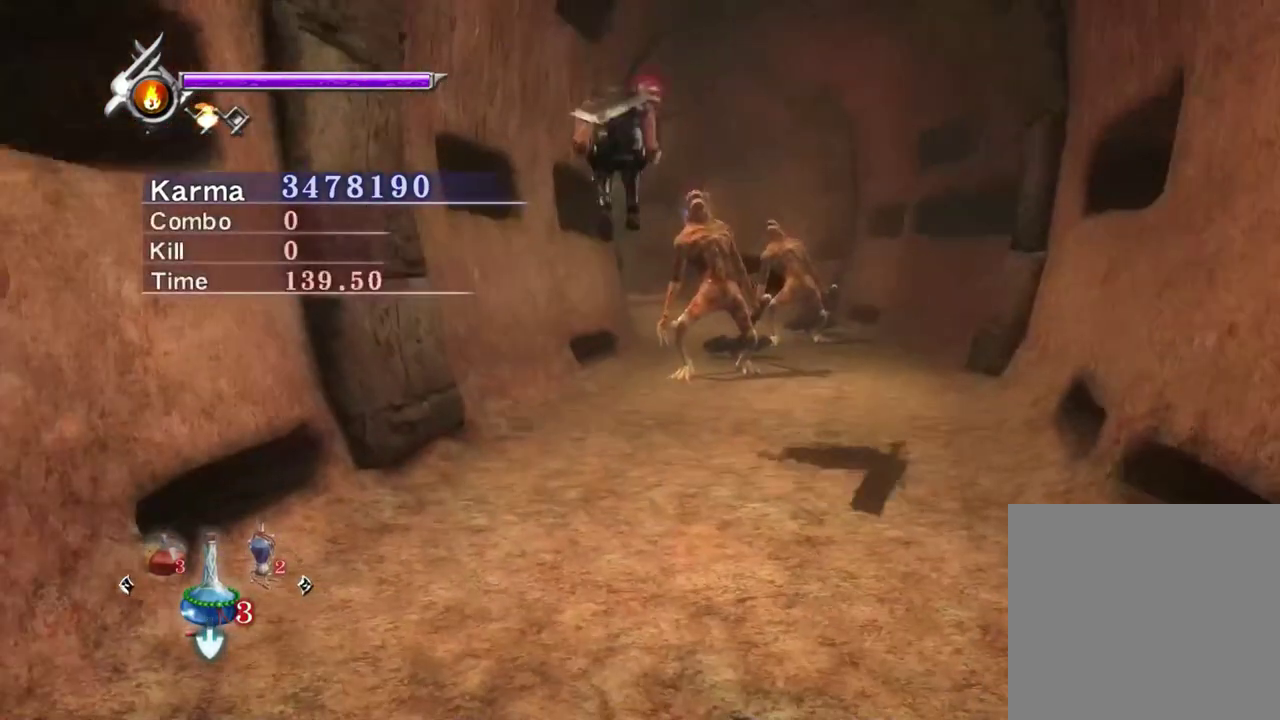
{"dt_ms": 500, "buttons": ["Y", "L2"], "left_stick": "center", "right_stick": "center", "events": [[200, "R2", "up"], [467, "Y", "down"], [467, "right_stick", "center"]]}
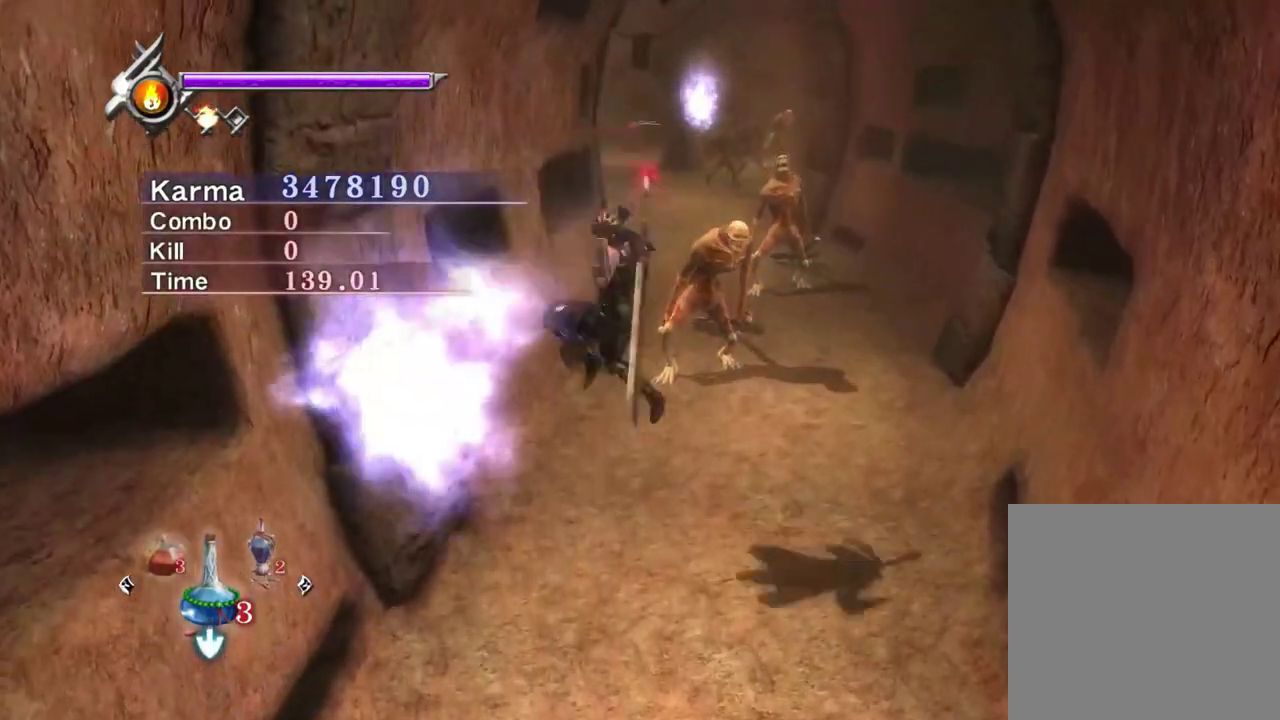
{"dt_ms": 300, "buttons": ["Y"], "left_stick": "center", "right_stick": "center", "events": [[33, "L2", "up"]]}
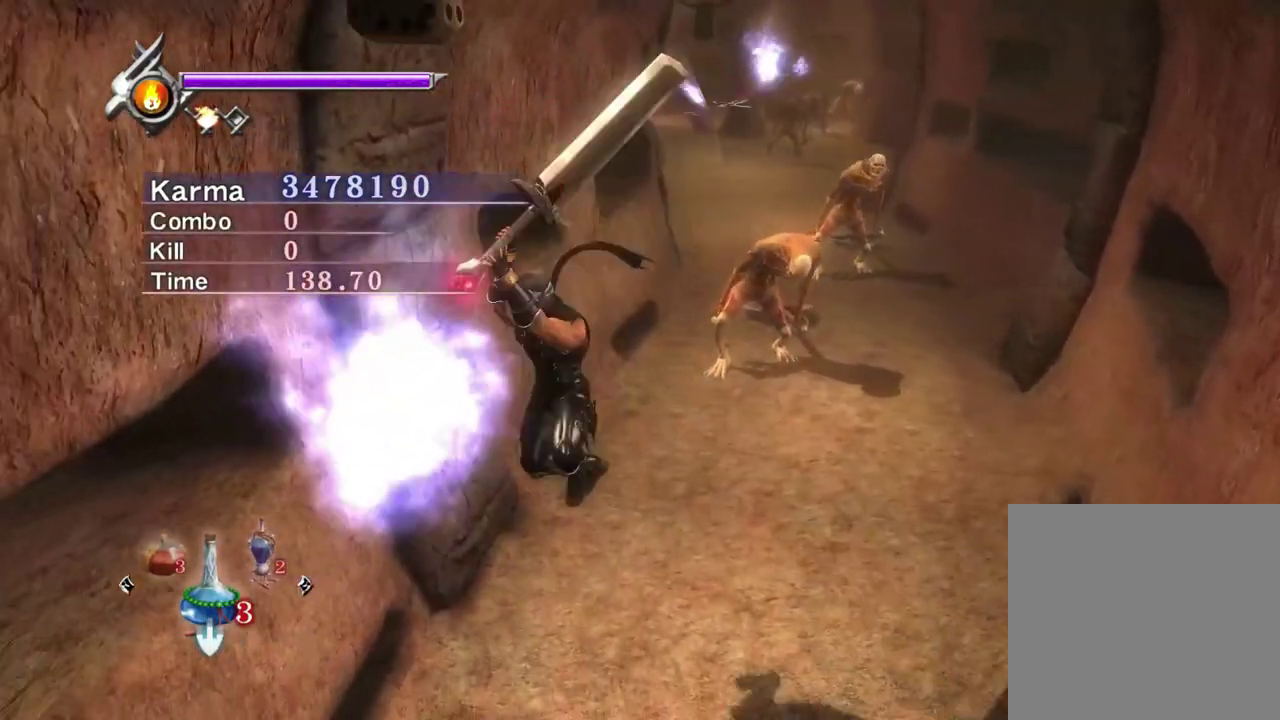
{"dt_ms": 700, "buttons": ["L2"], "left_stick": "center", "right_stick": "center", "events": [[217, "L2", "down"], [217, "Y", "up"]]}
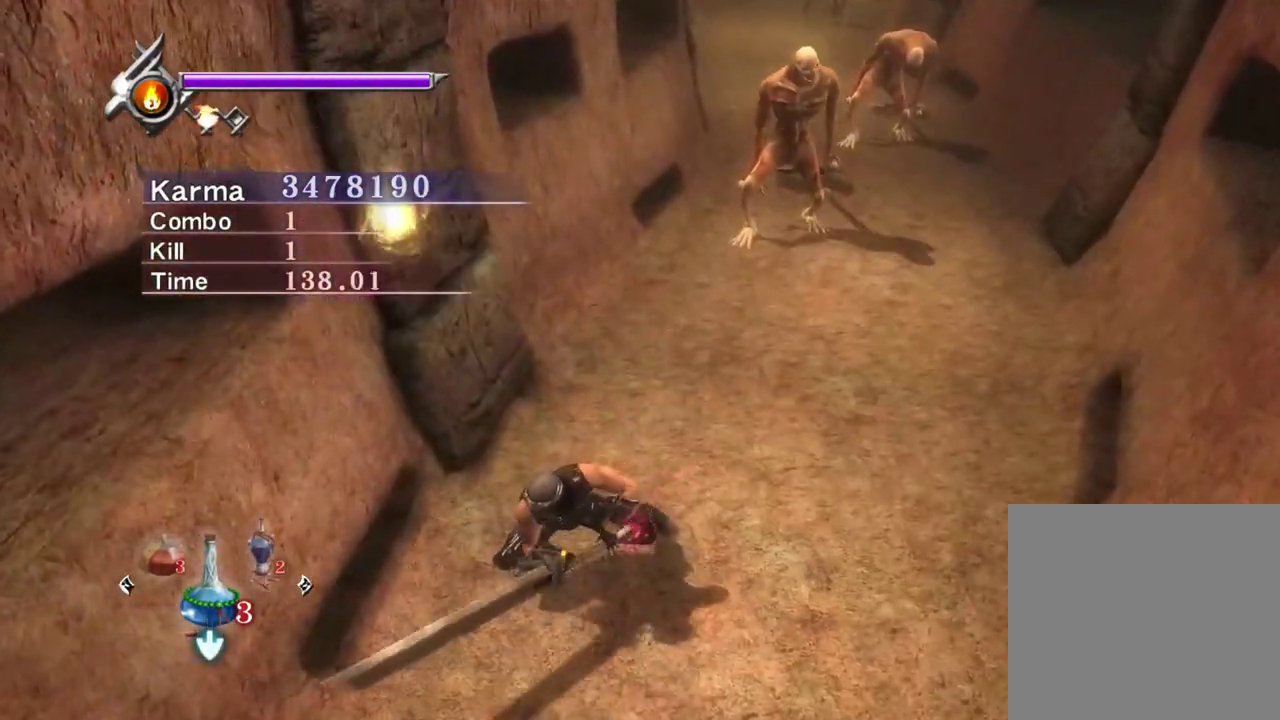
{"dt_ms": 500, "buttons": ["L2"], "left_stick": "up-right", "right_stick": "center", "events": [[200, "right_stick", "right"], [300, "right_stick", "center"], [450, "left_stick", "up-right"]]}
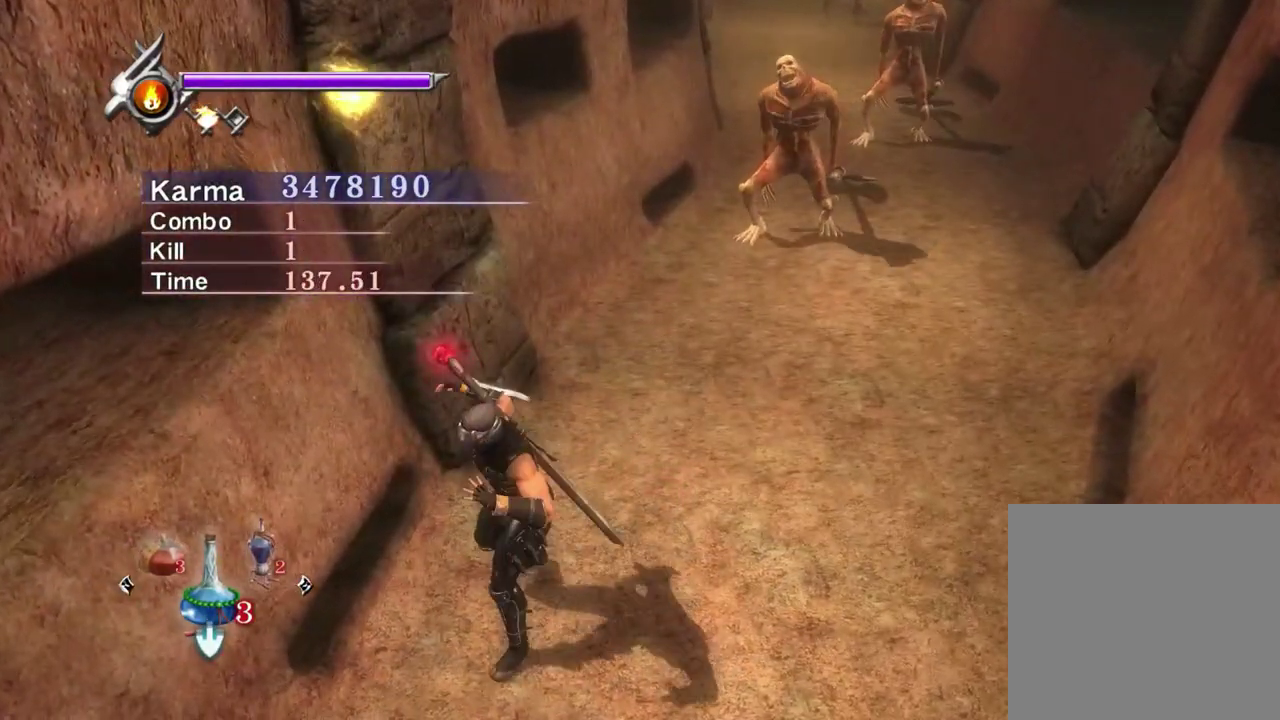
{"dt_ms": 300, "buttons": ["Y"], "left_stick": "center", "right_stick": "center", "events": [[133, "Y", "down"], [183, "left_stick", "center"], [267, "L2", "up"]]}
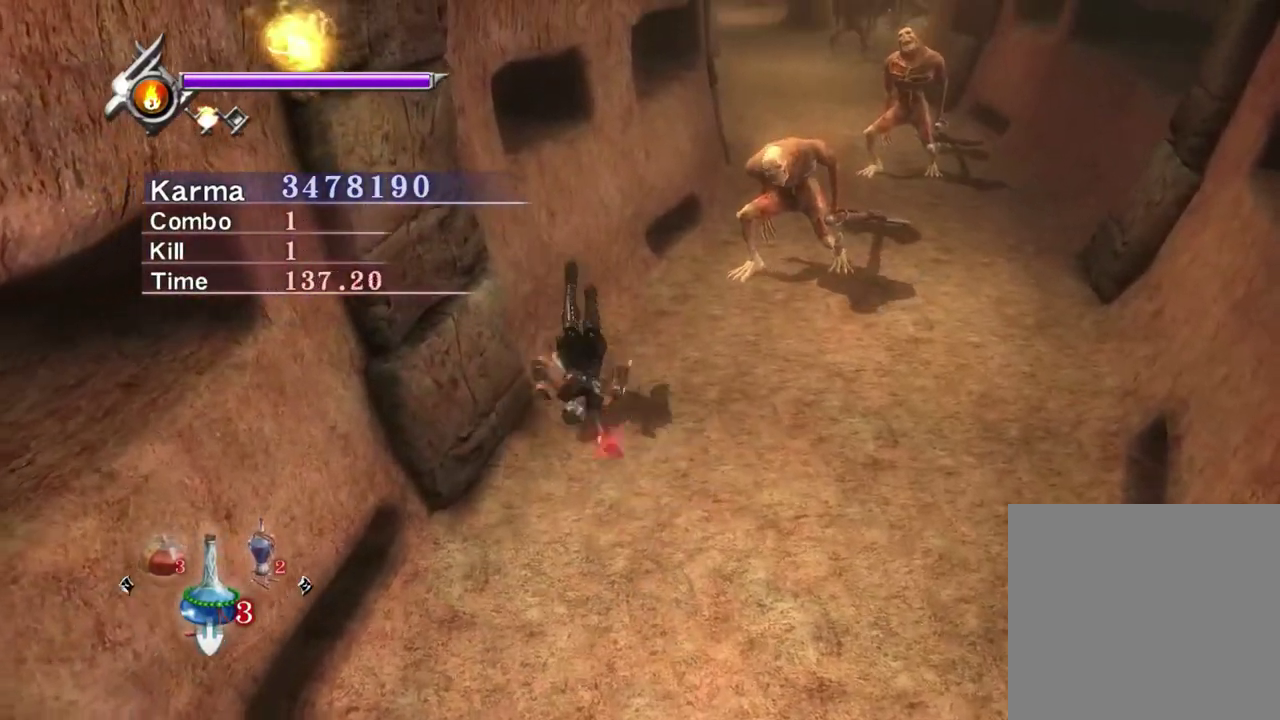
{"dt_ms": 900, "buttons": ["Y"], "left_stick": "center", "right_stick": "up-right", "events": [[67, "right_stick", "up-right"], [150, "right_stick", "right"], [200, "right_stick", "center"], [683, "right_stick", "up-right"], [800, "Y", "up"], [900, "Y", "down"]]}
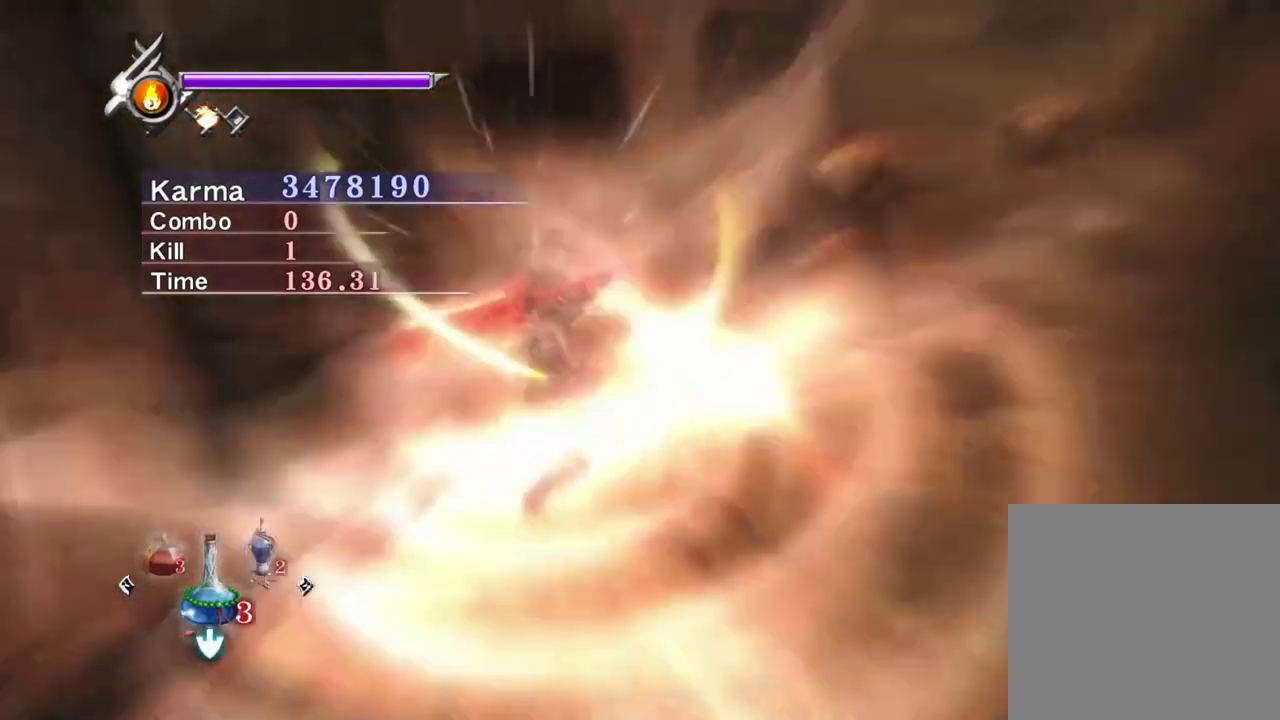
{"dt_ms": 300, "buttons": [], "left_stick": "center", "right_stick": "center", "events": [[17, "right_stick", "center"], [83, "Y", "up"], [167, "Y", "down"], [233, "Y", "up"]]}
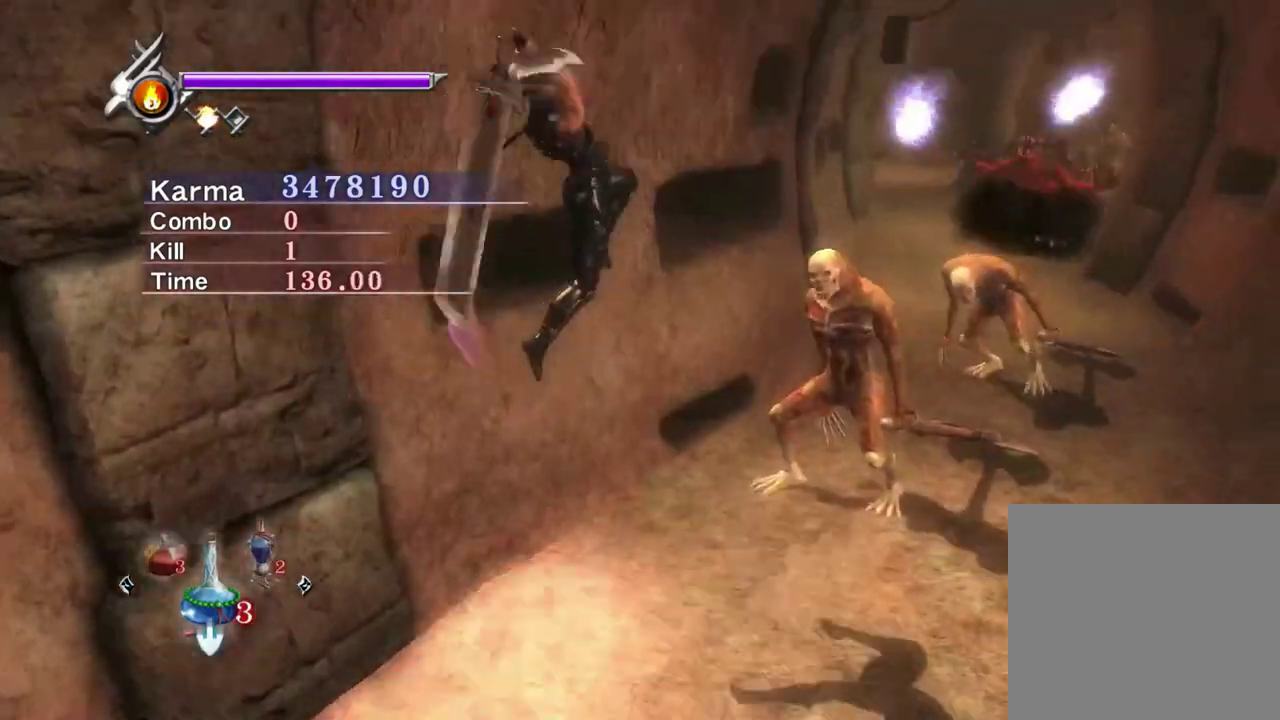
{"dt_ms": 500, "buttons": ["L2"], "left_stick": "center", "right_stick": "center", "events": [[33, "Y", "down"], [100, "Y", "up"], [167, "Y", "down"], [267, "Y", "up"], [317, "Y", "down"], [350, "L2", "down"], [483, "Y", "up"]]}
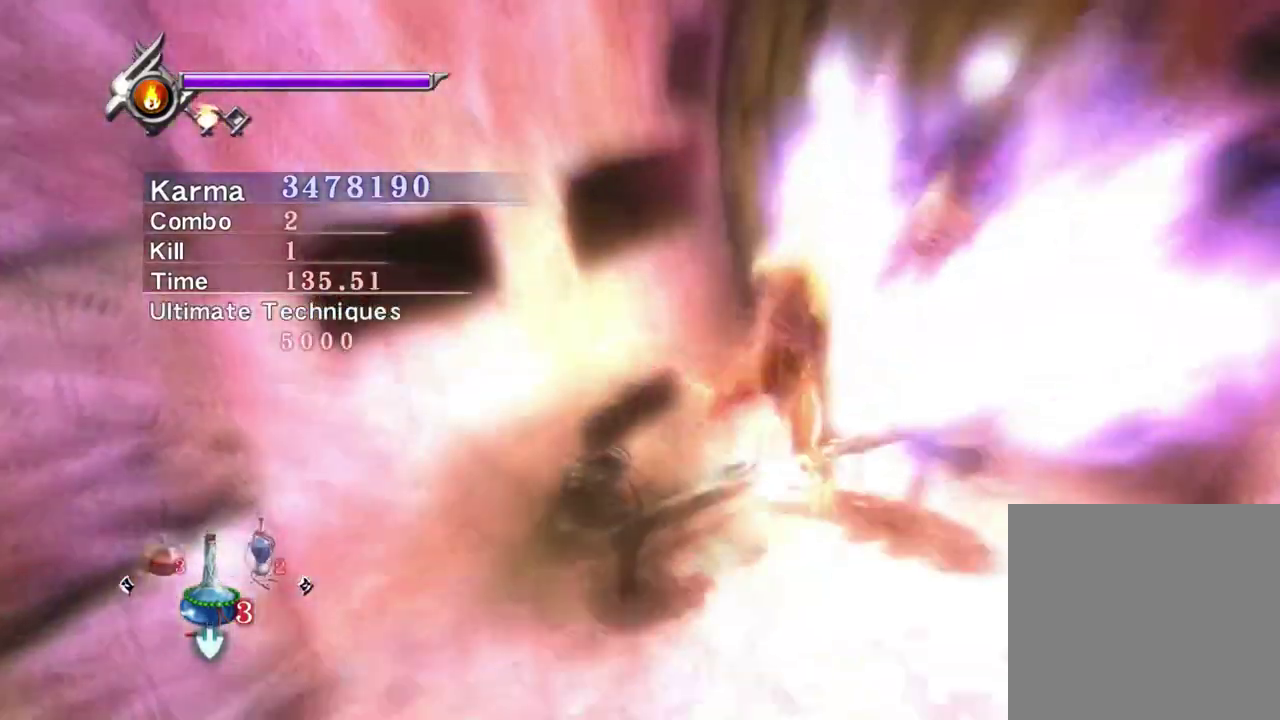
{"dt_ms": 700, "buttons": [], "left_stick": "up", "right_stick": "center", "events": [[433, "right_stick", "up"], [567, "right_stick", "center"], [600, "L2", "up"], [700, "left_stick", "up"]]}
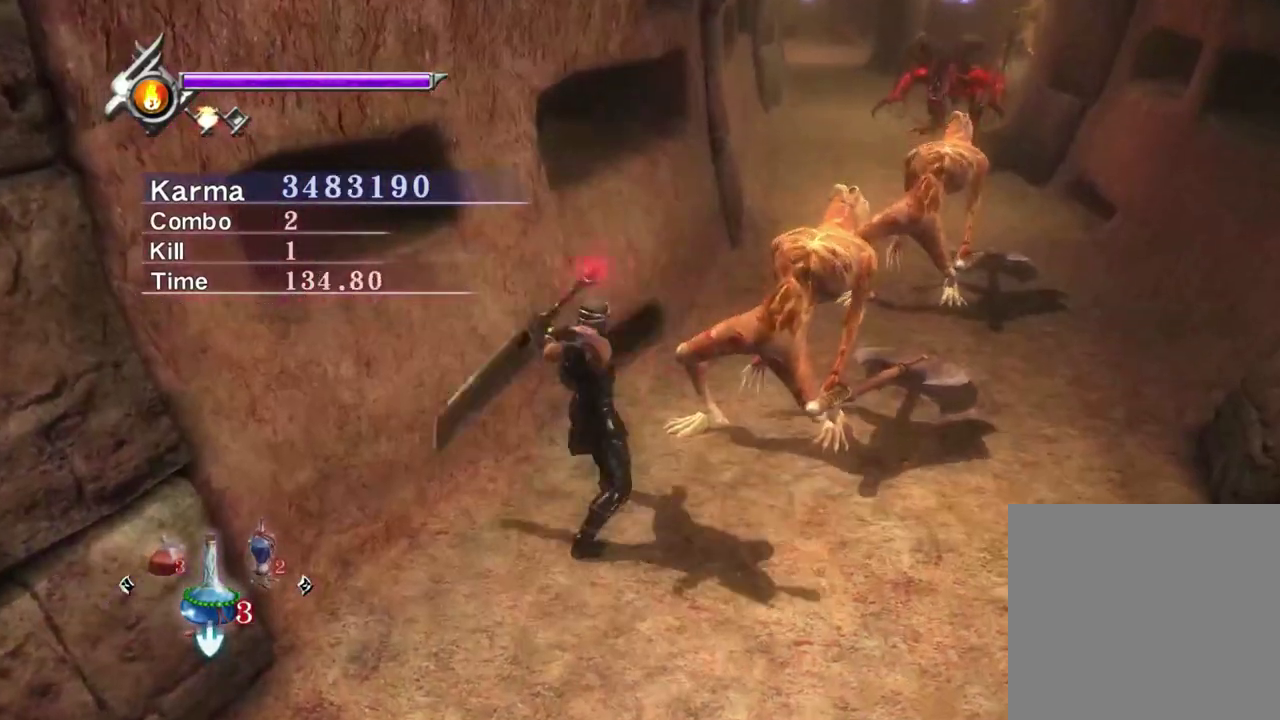
{"dt_ms": 300, "buttons": ["A"], "left_stick": "up-right", "right_stick": "center", "events": [[50, "left_stick", "up-right"], [83, "A", "down"], [167, "A", "up"], [233, "A", "down"]]}
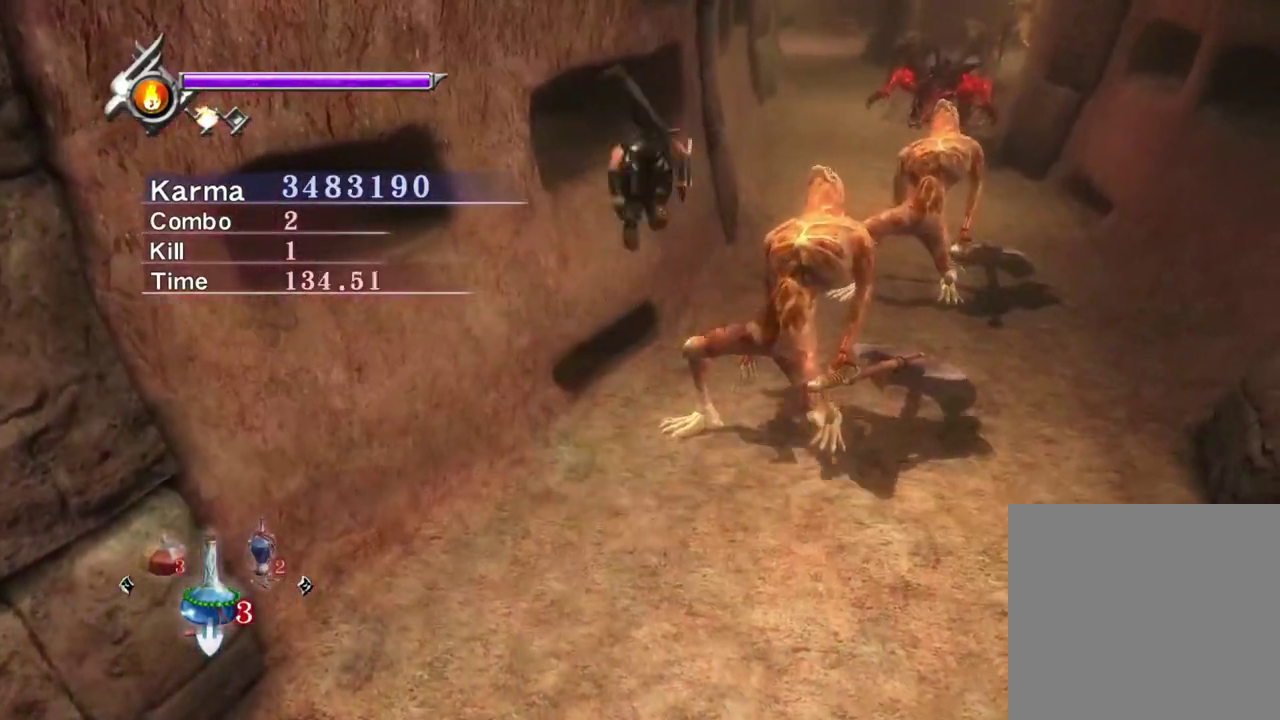
{"dt_ms": 500, "buttons": [], "left_stick": "center", "right_stick": "center", "events": [[50, "A", "up"], [83, "R2", "down"], [400, "R2", "up"], [400, "left_stick", "center"]]}
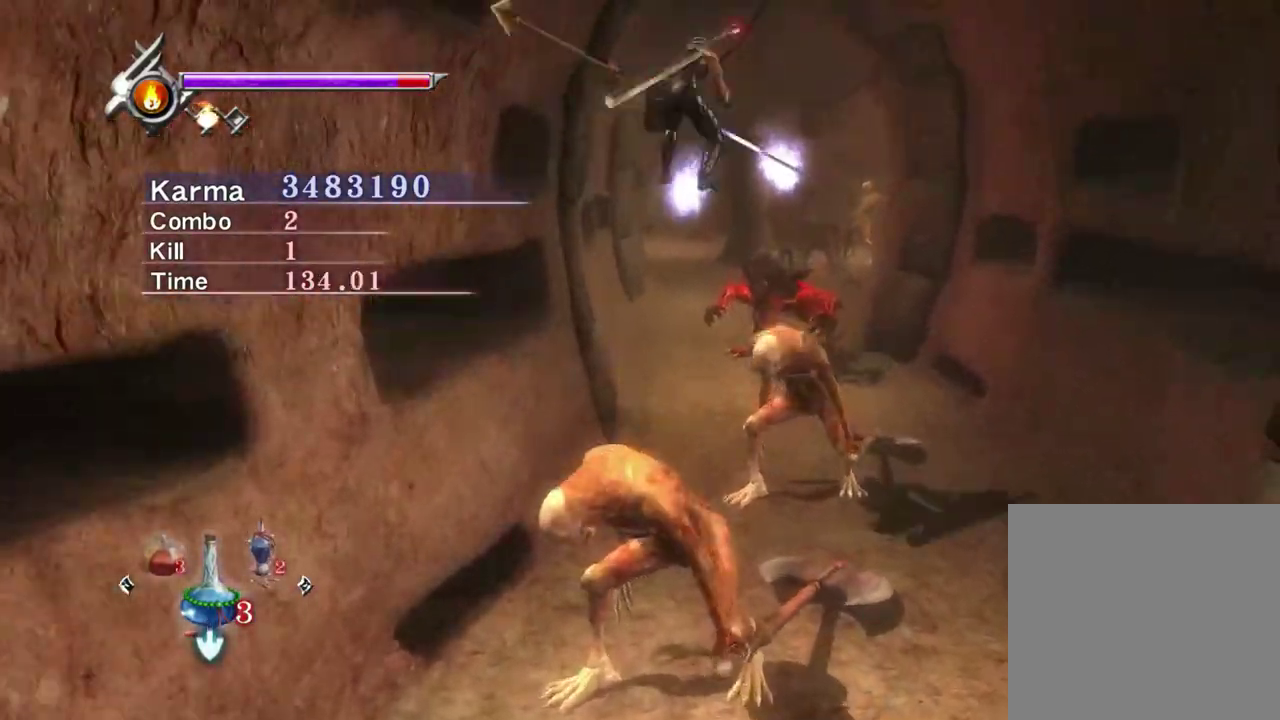
{"dt_ms": 500, "buttons": ["L2"], "left_stick": "center", "right_stick": "center", "events": [[317, "L2", "down"]]}
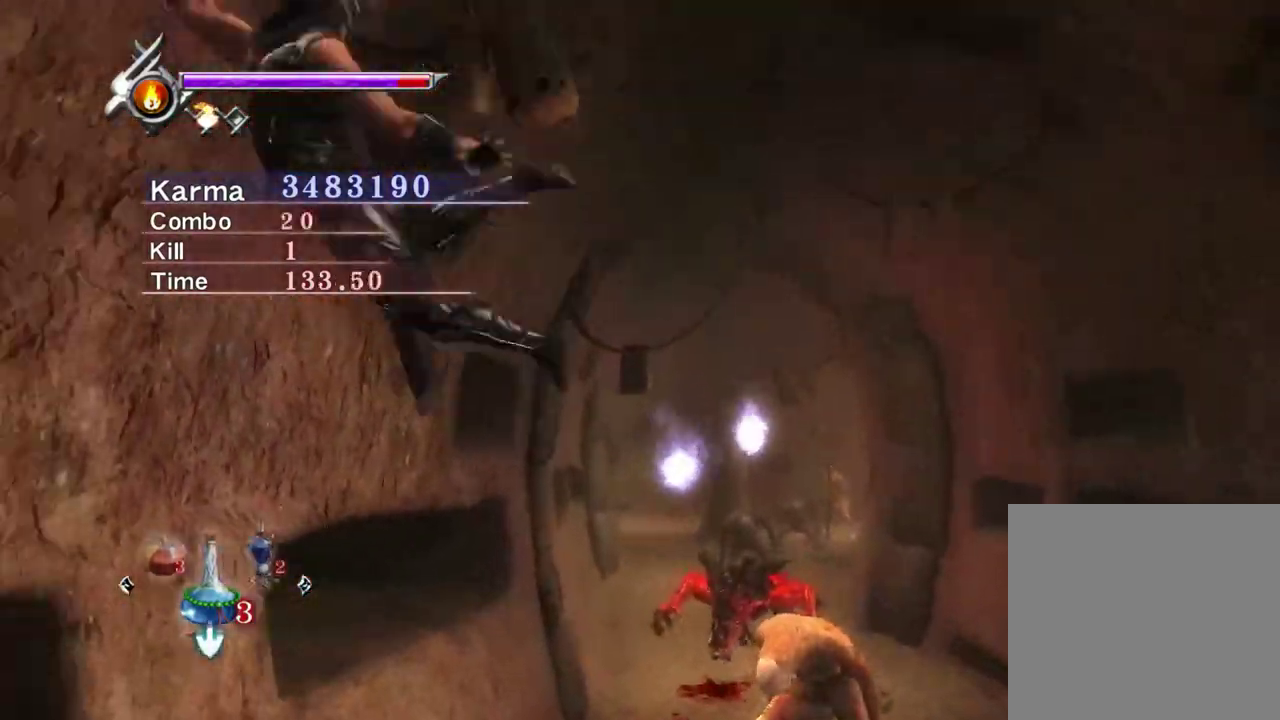
{"dt_ms": 500, "buttons": ["L2"], "left_stick": "center", "right_stick": "center", "events": []}
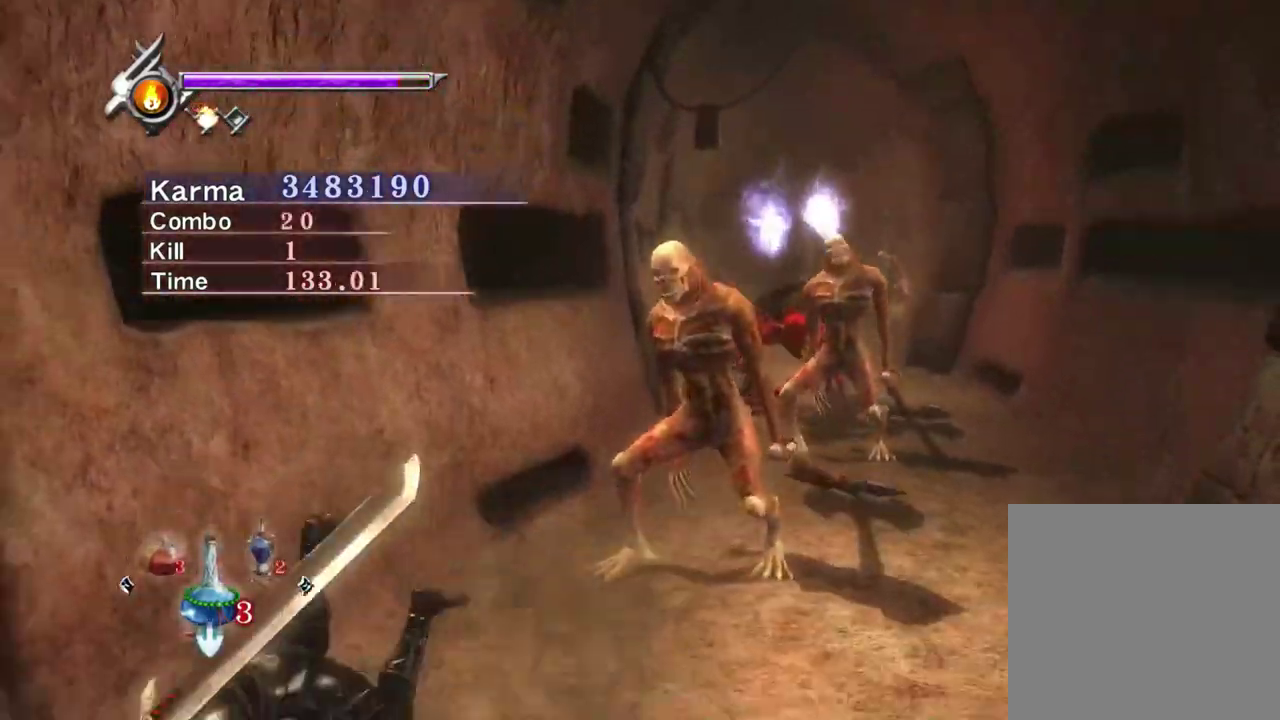
{"dt_ms": 300, "buttons": [], "left_stick": "up-right", "right_stick": "center", "events": [[267, "L2", "up"], [300, "left_stick", "up-right"]]}
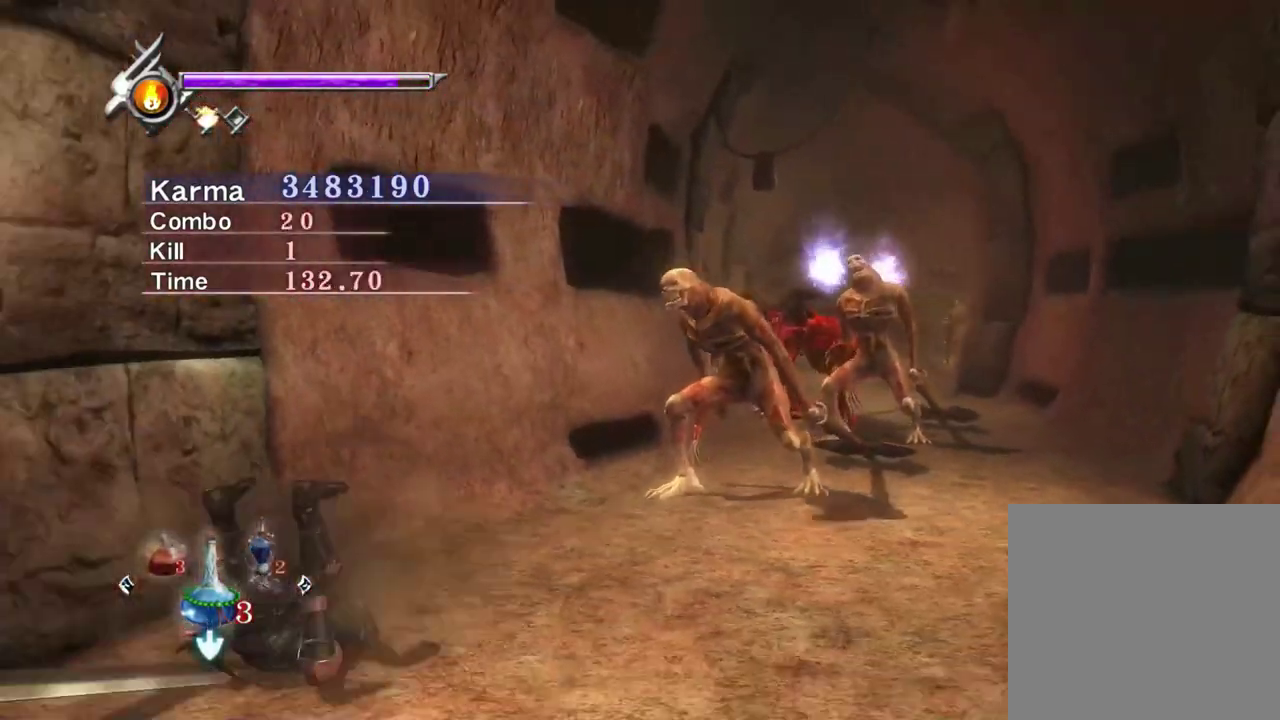
{"dt_ms": 800, "buttons": [], "left_stick": "up-right", "right_stick": "center", "events": [[667, "A", "down"], [767, "A", "up"]]}
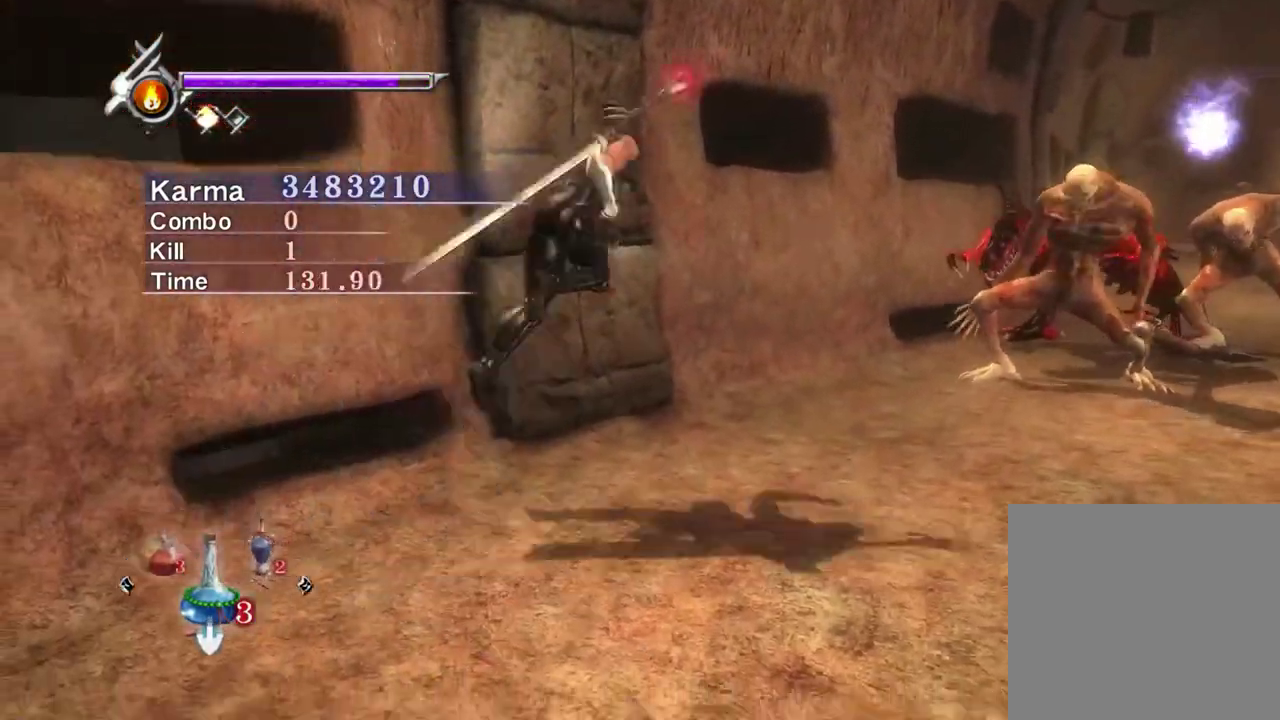
{"dt_ms": 400, "buttons": ["R2"], "left_stick": "up-right", "right_stick": "center", "events": [[17, "A", "down"], [117, "A", "up"], [167, "R2", "down"], [267, "R2", "up"], [317, "R2", "down"]]}
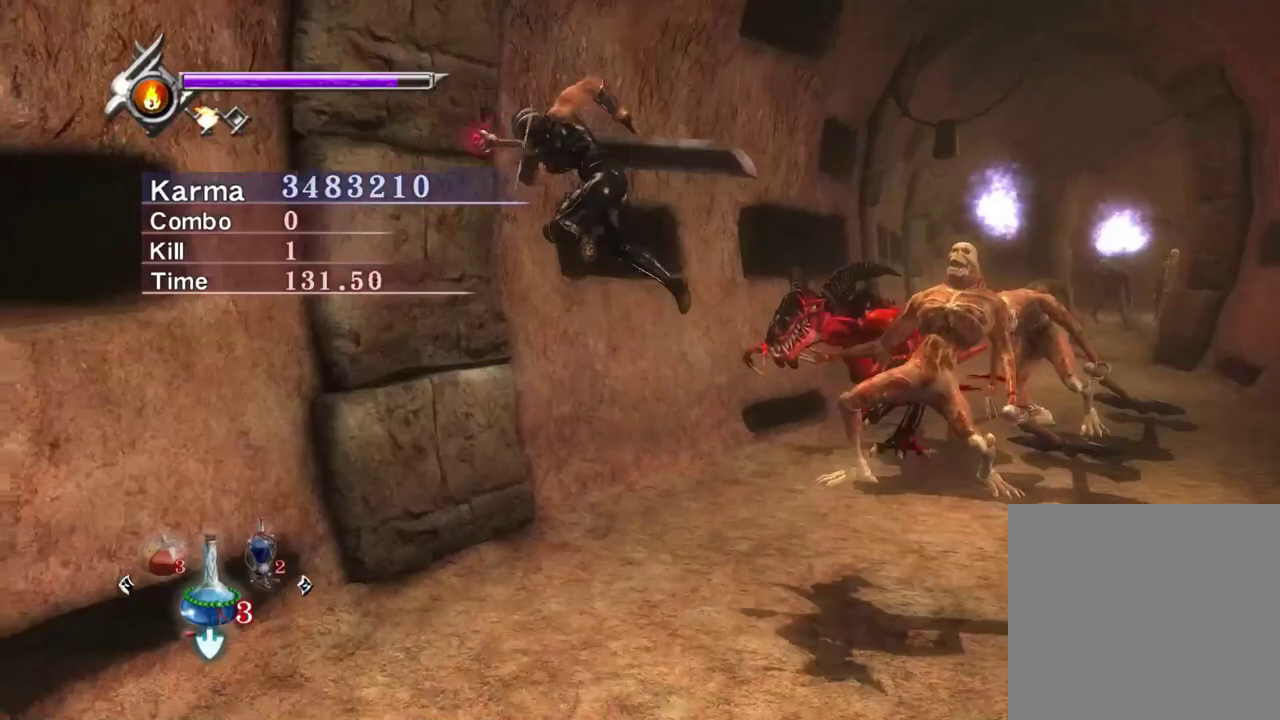
{"dt_ms": 400, "buttons": ["L2"], "left_stick": "center", "right_stick": "center", "events": [[33, "left_stick", "center"], [50, "R2", "up"], [183, "L2", "down"]]}
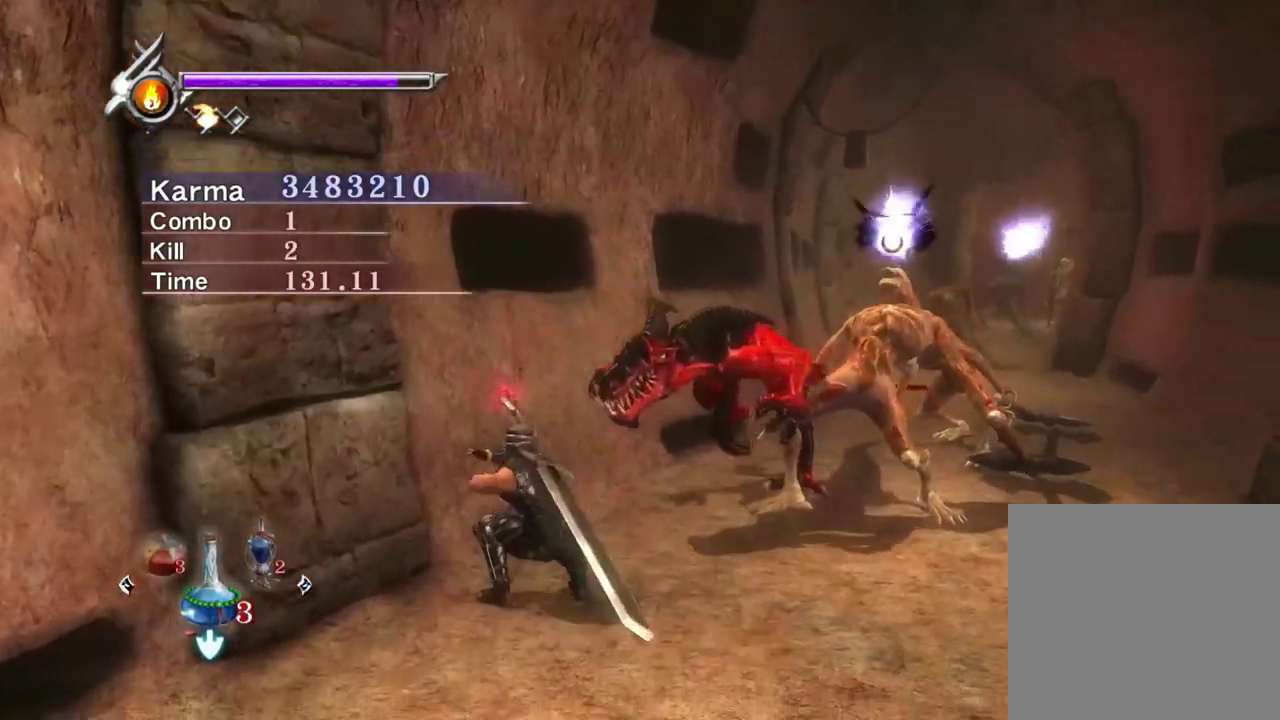
{"dt_ms": 800, "buttons": ["L2"], "left_stick": "center", "right_stick": "center", "events": []}
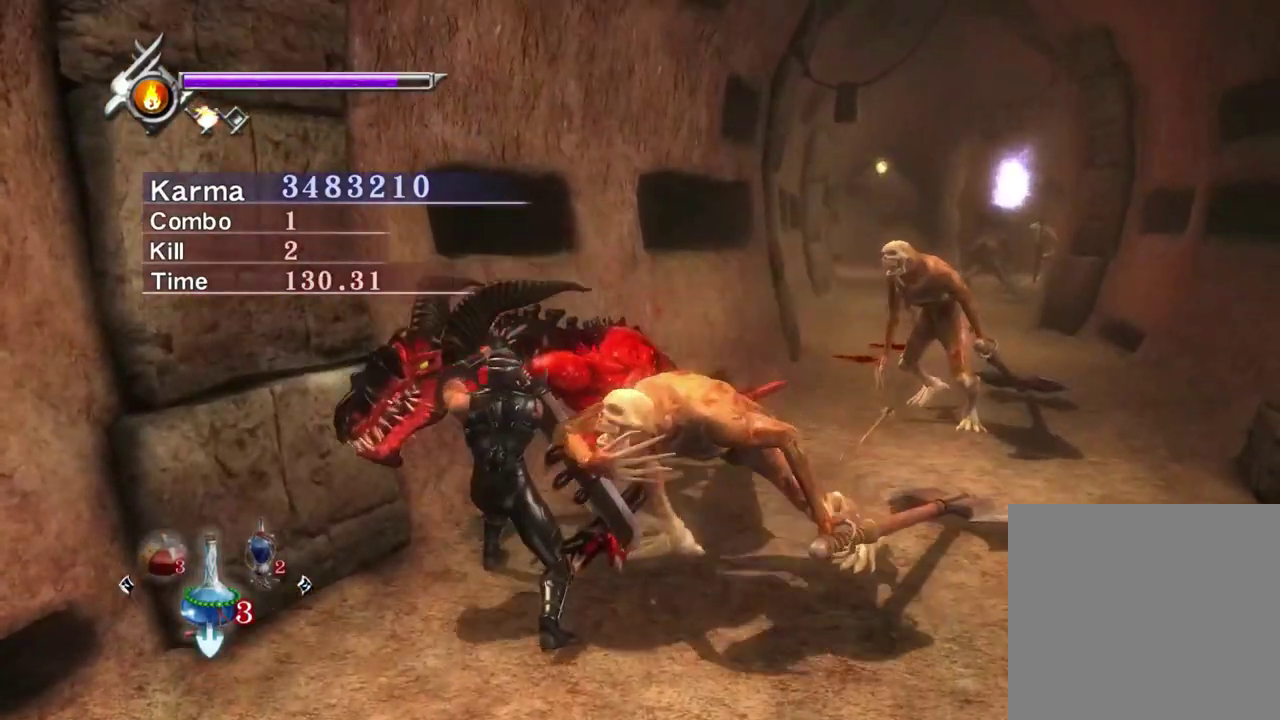
{"dt_ms": 300, "buttons": ["L2"], "left_stick": "right", "right_stick": "center", "events": [[250, "left_stick", "right"]]}
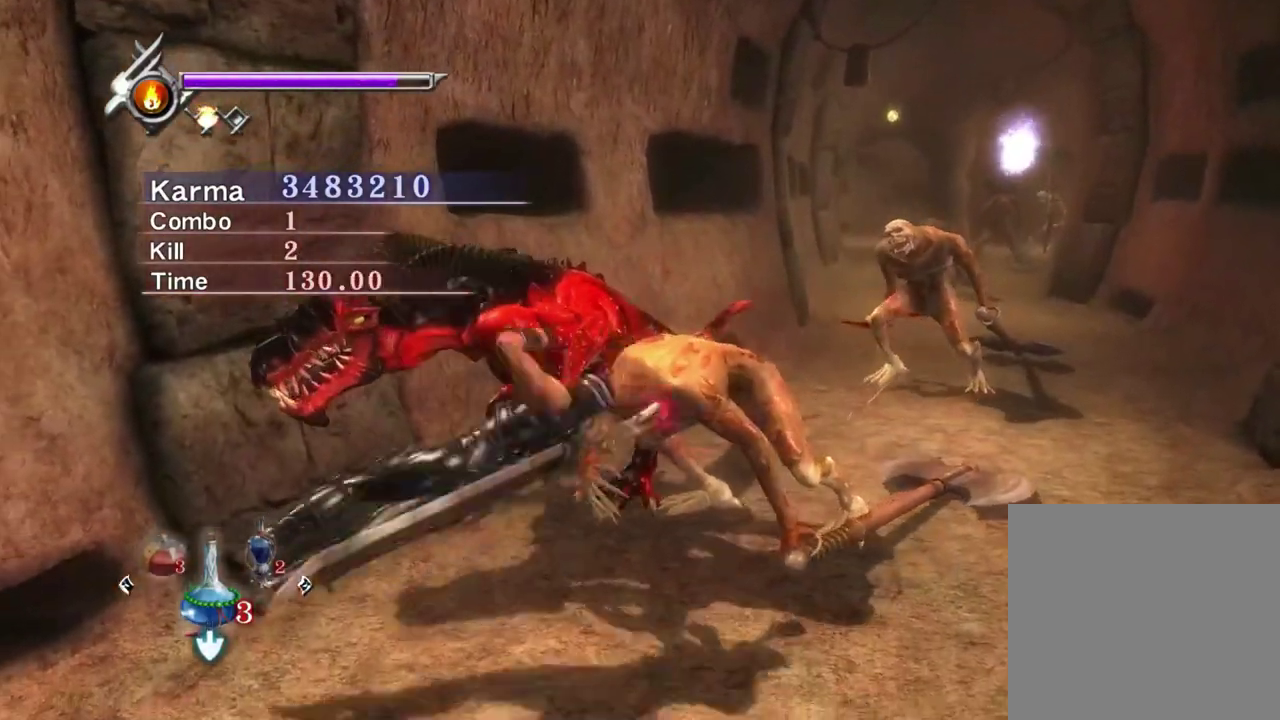
{"dt_ms": 500, "buttons": ["L2"], "left_stick": "up-right", "right_stick": "center", "events": [[150, "left_stick", "center"], [250, "left_stick", "up-right"], [300, "A", "down"], [433, "A", "up"]]}
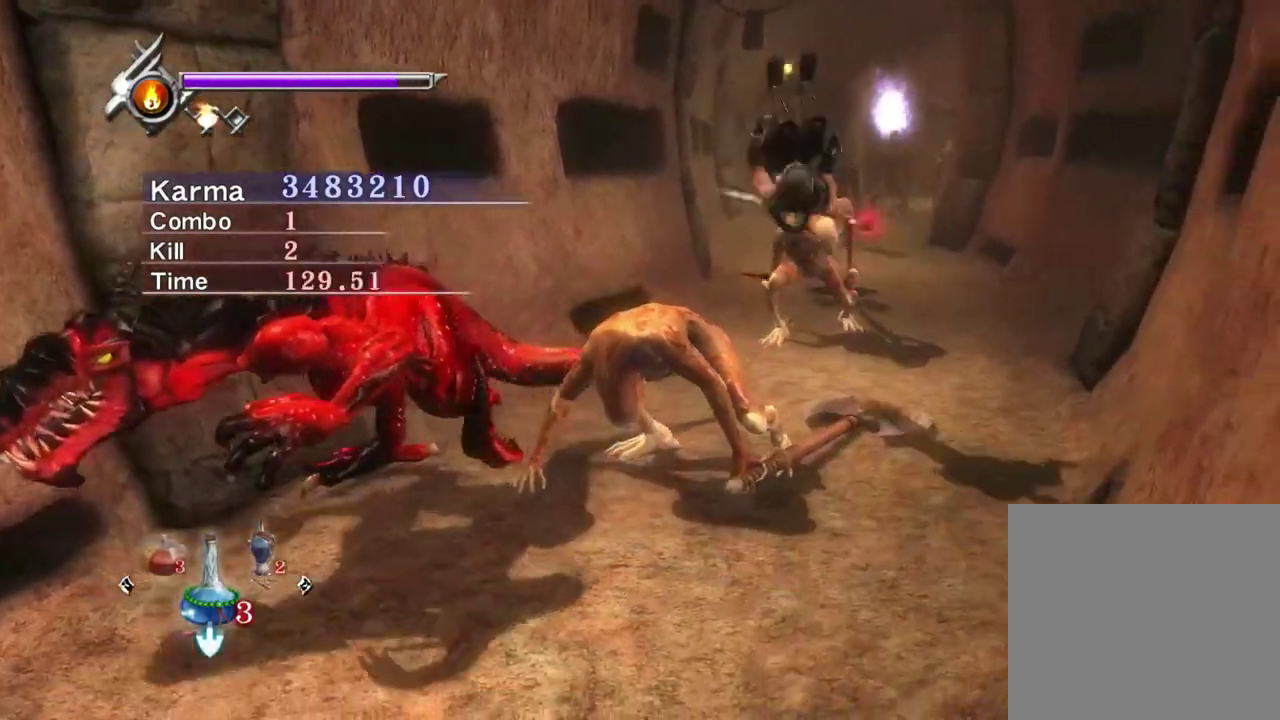
{"dt_ms": 500, "buttons": ["L2"], "left_stick": "center", "right_stick": "left"}
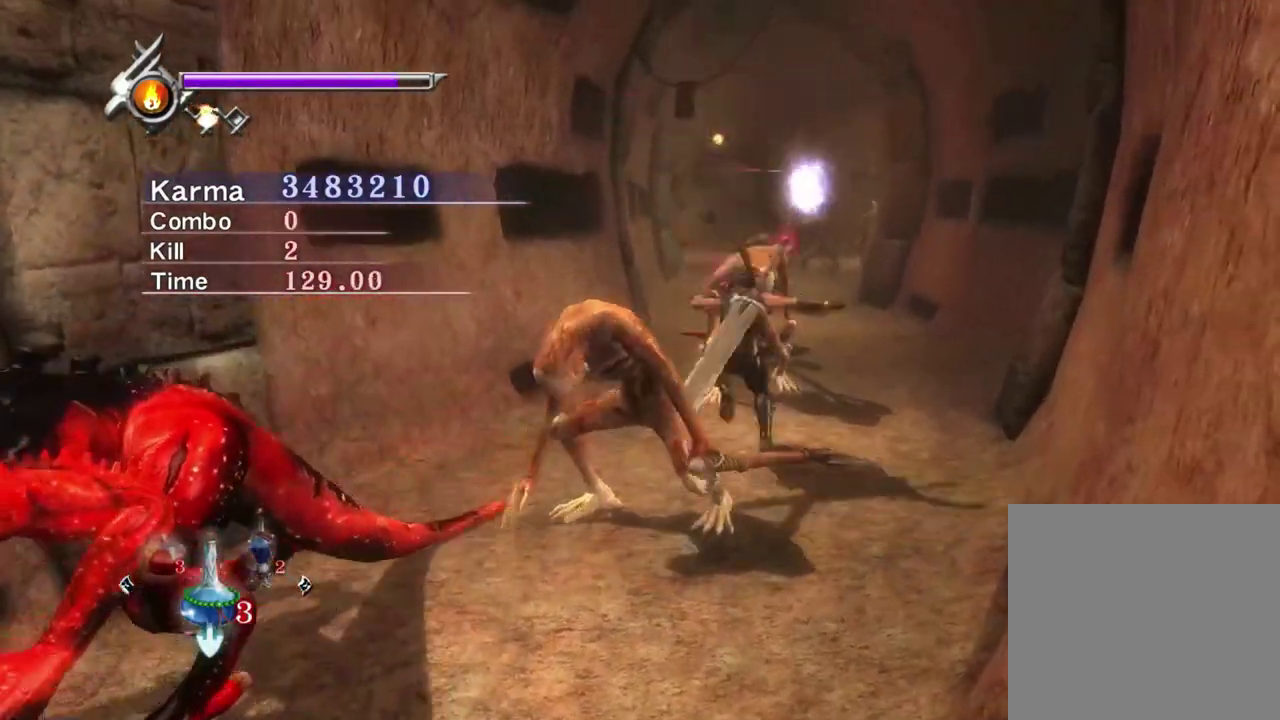
{"dt_ms": 600, "buttons": ["L2"], "left_stick": "center", "right_stick": "center", "events": [[167, "right_stick", "center"], [367, "right_stick", "up"], [500, "right_stick", "center"]]}
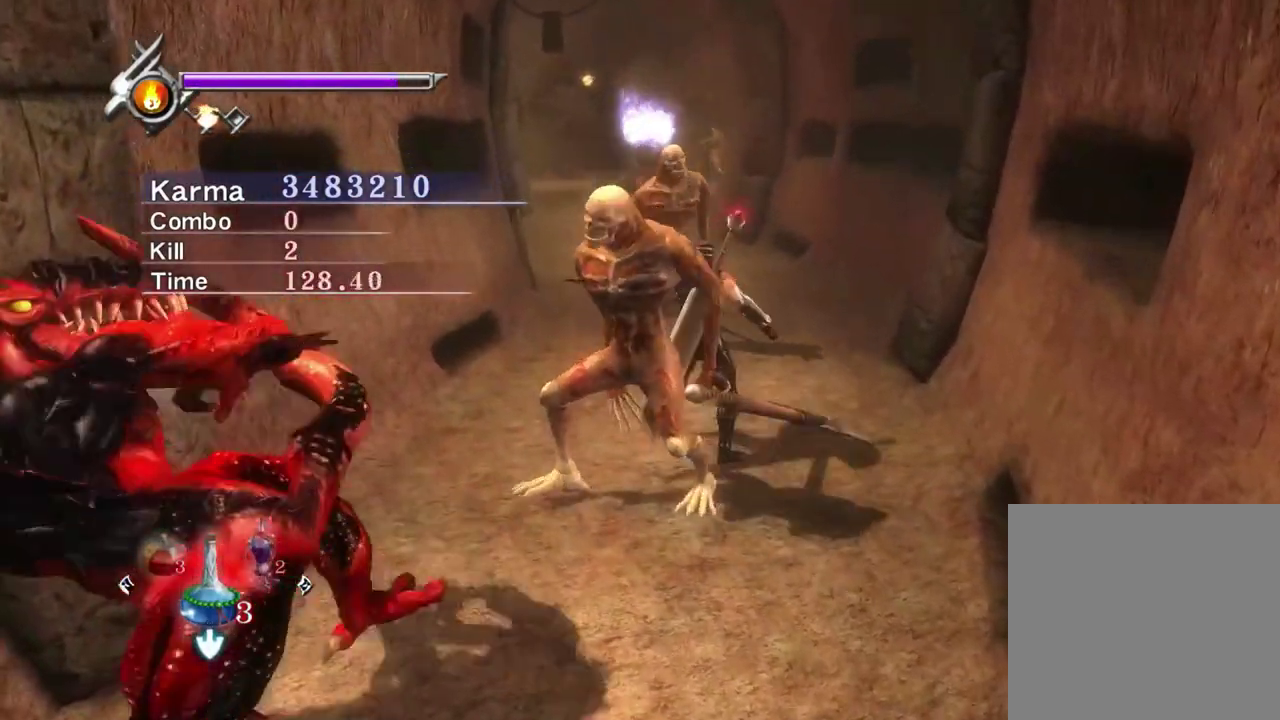
{"dt_ms": 400, "buttons": ["A", "L2"], "left_stick": "up", "right_stick": "center", "events": [[117, "left_stick", "up"], [333, "A", "down"]]}
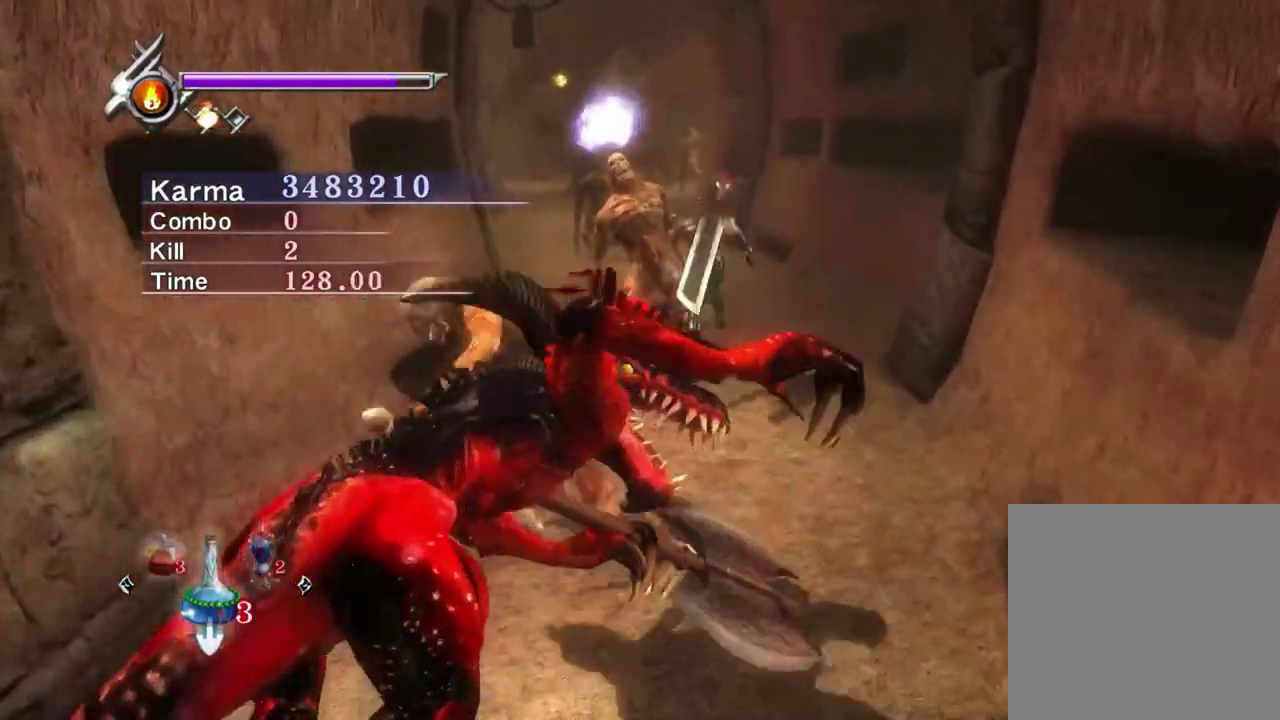
{"dt_ms": 600, "buttons": ["L2"], "left_stick": "center", "right_stick": "up", "events": [[50, "A", "up"], [200, "A", "down"], [317, "A", "up"], [350, "R2", "down"], [517, "R2", "up"], [517, "left_stick", "center"], [583, "right_stick", "up"]]}
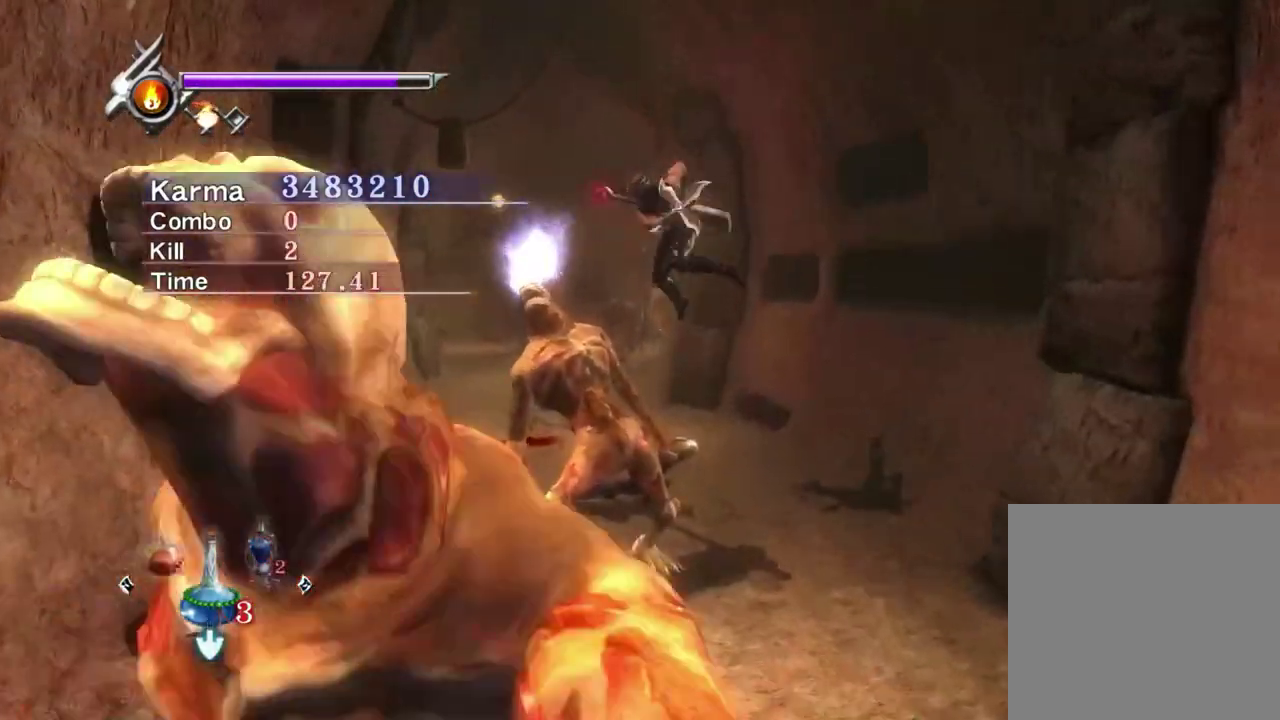
{"dt_ms": 400, "buttons": ["L2"], "left_stick": "center", "right_stick": "up", "events": []}